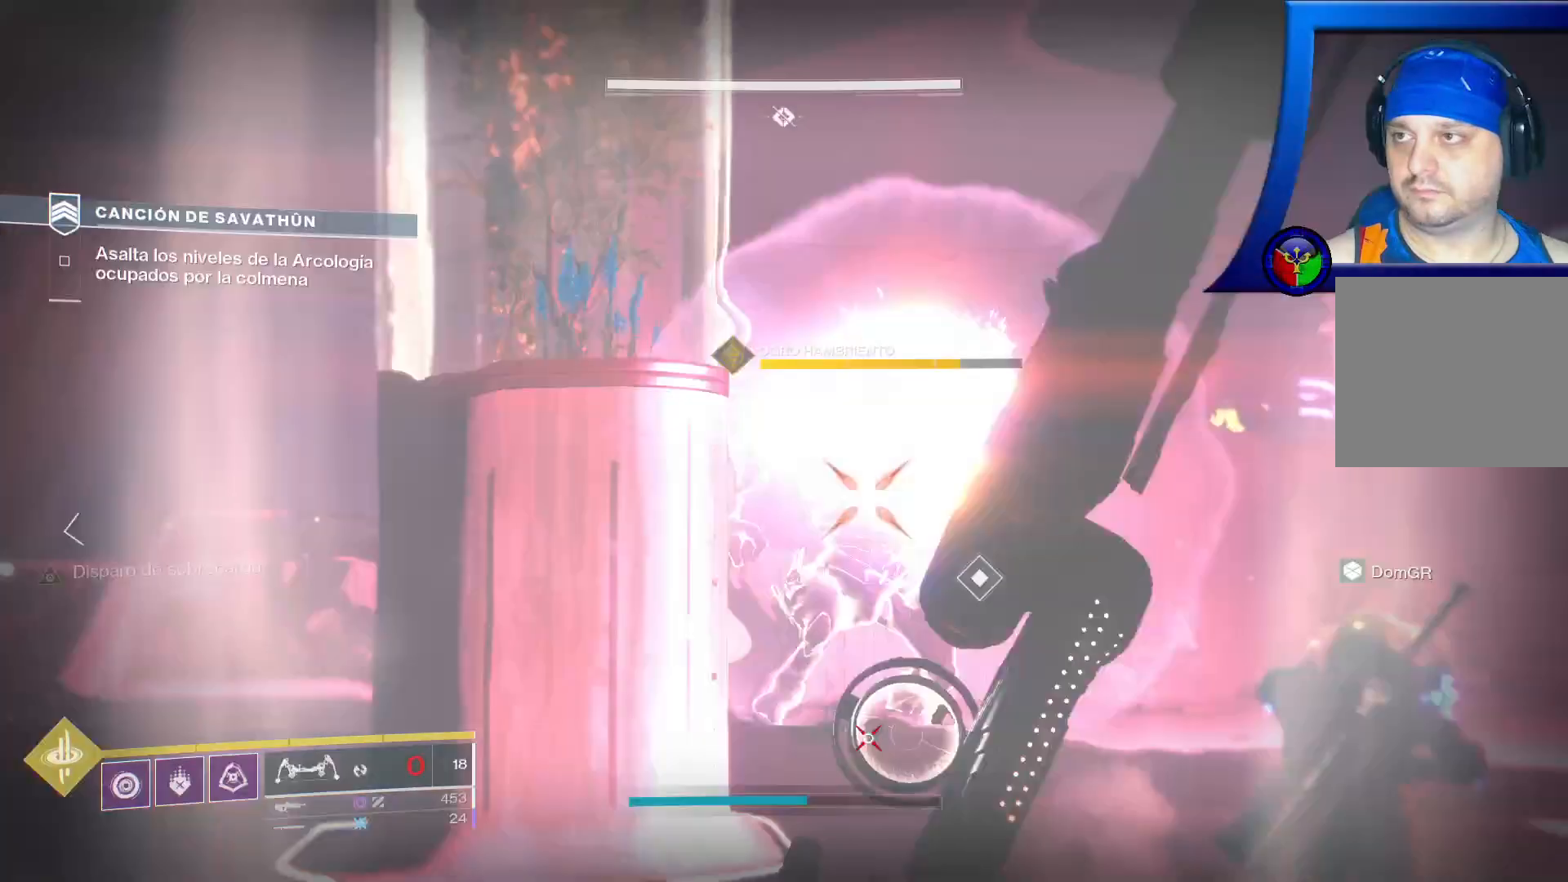
Gameplay with a controller (Xbox layout); each line is a JSON object with the inputs held at the frame after it. "events" lists button and stick changes between this image and that frame as [ms after this image, input, new state], when the widget could be followed in between. Not read: HOME L3.
{"buttons": ["R2"], "left_stick": "down-left", "right_stick": "center", "events": [[100, "L2", "up"], [400, "R2", "down"], [400, "left_stick", "center"], [450, "left_stick", "down-left"]]}
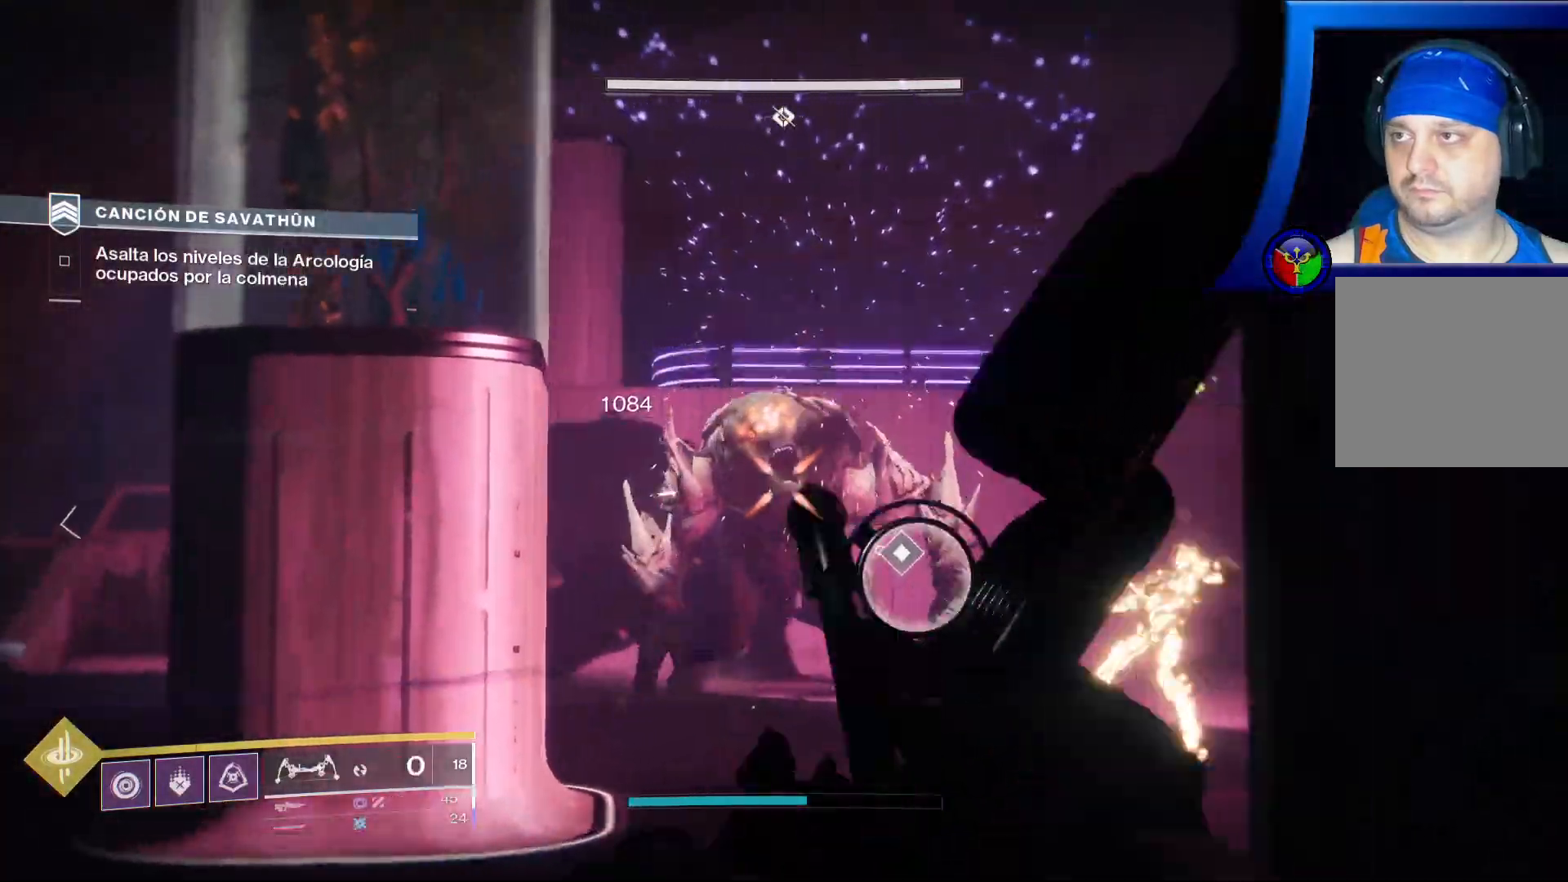
{"buttons": ["R2"], "left_stick": "center", "right_stick": "center", "events": [[183, "right_stick", "down"], [200, "left_stick", "down"], [350, "right_stick", "center"], [417, "left_stick", "center"]]}
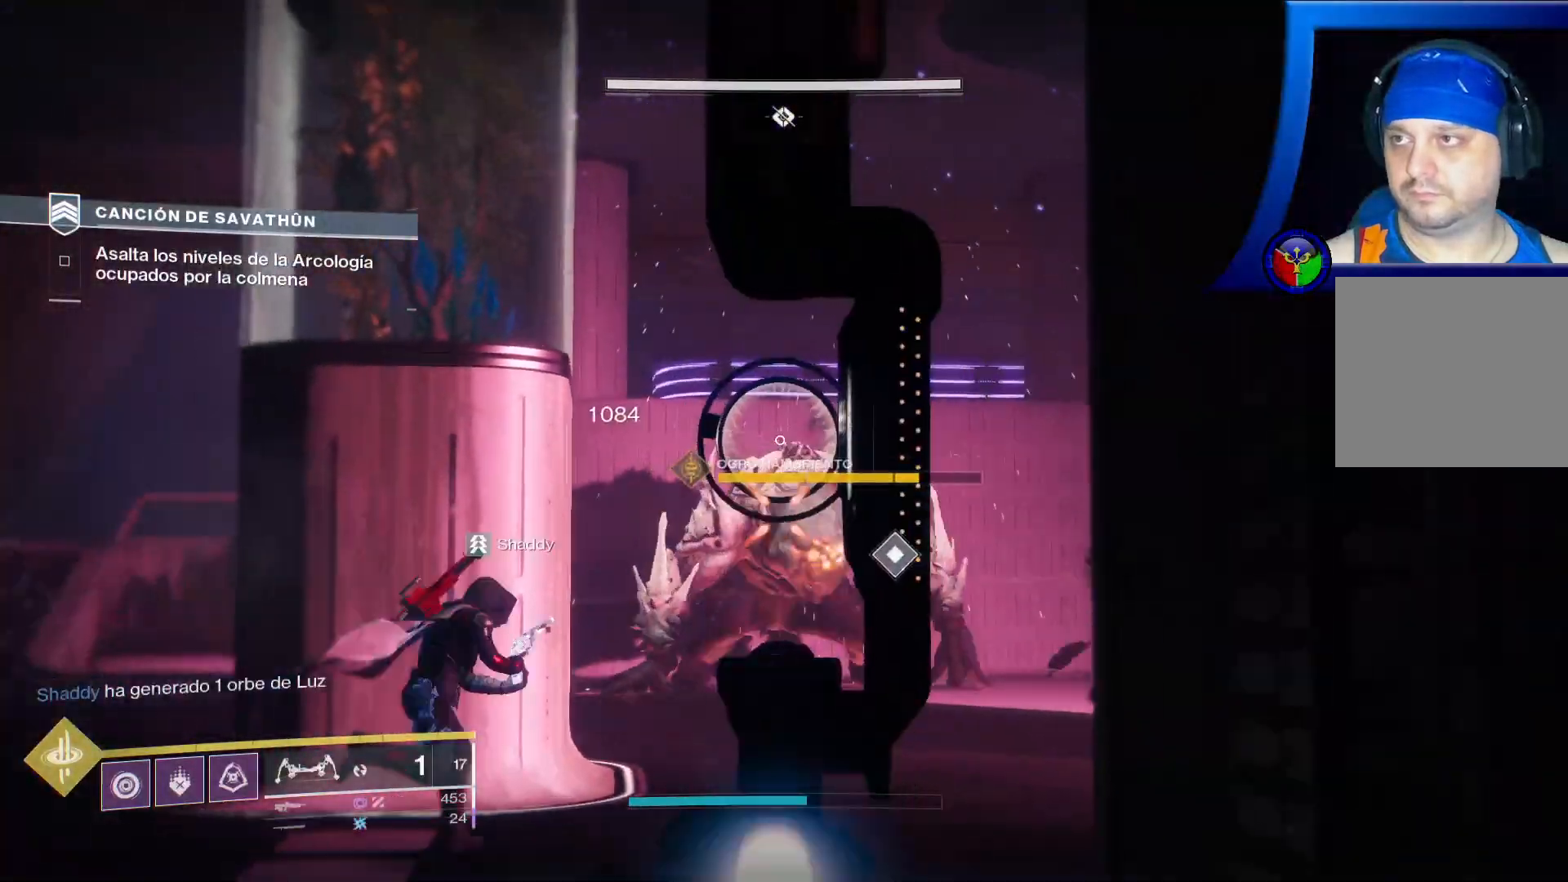
{"buttons": [], "left_stick": "up", "right_stick": "center", "events": [[17, "right_stick", "down"], [117, "left_stick", "up"], [217, "right_stick", "right"], [267, "right_stick", "center"], [317, "R2", "up"]]}
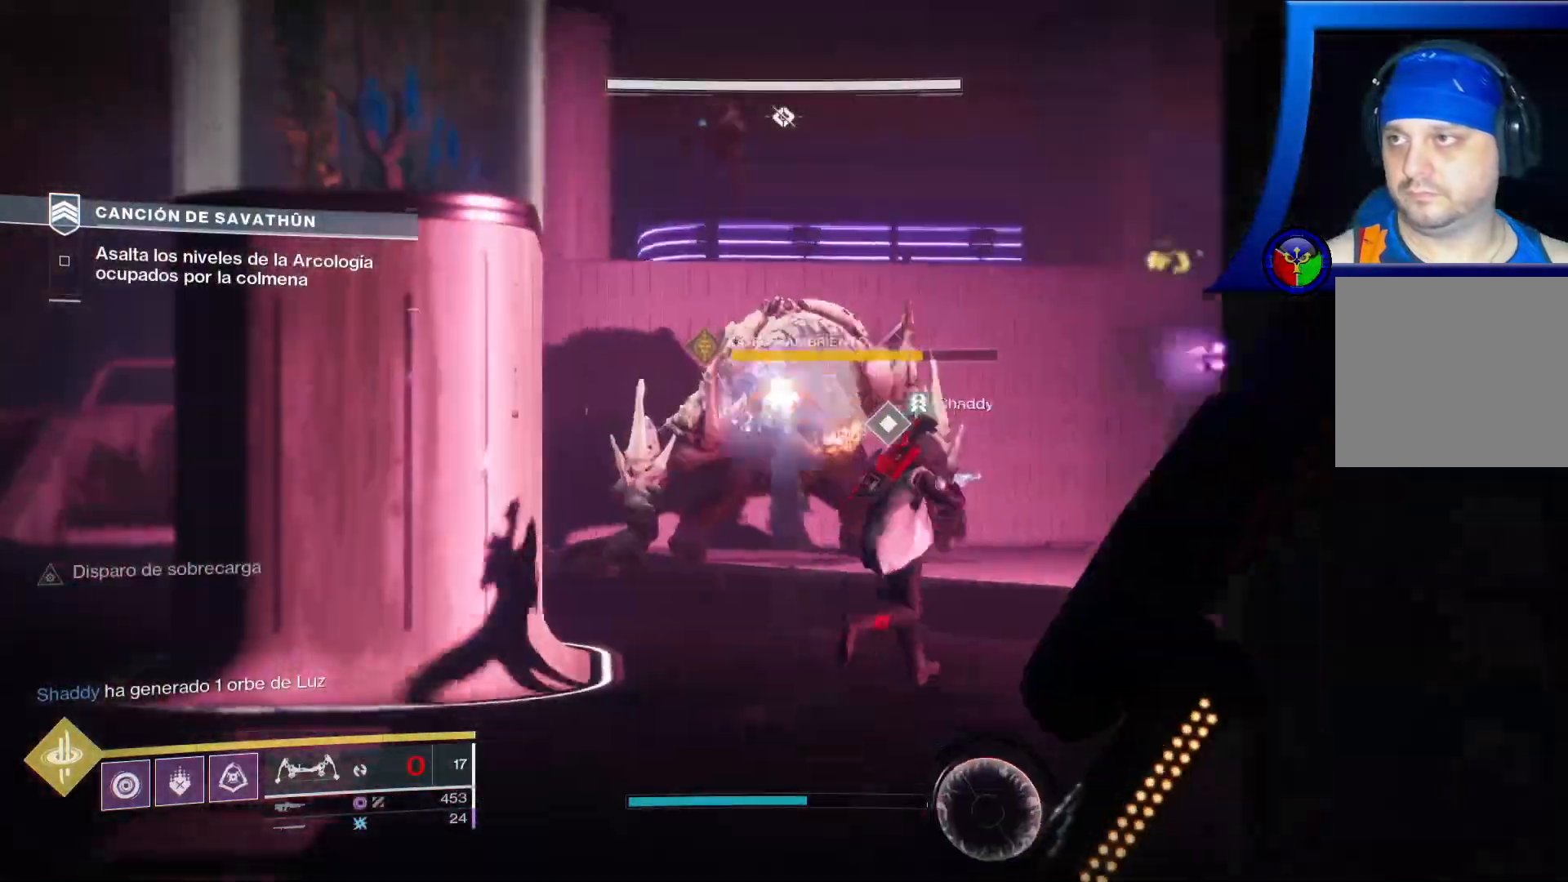
{"buttons": [], "left_stick": "up", "right_stick": "center"}